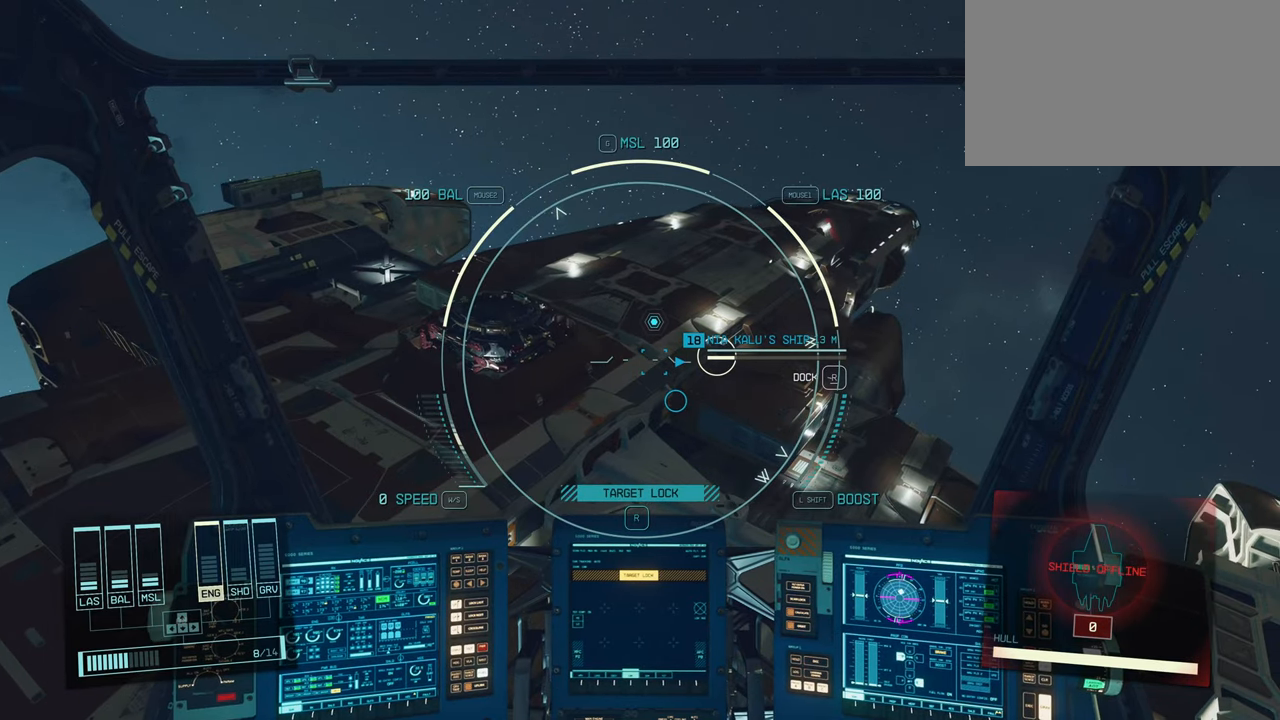
Gameplay with keyboard and mouse; each line is a JSON object with the keys and mouse buttons held at the frame after it. "events" lists presses ("down") and releases ("up") of "1", "2", "3", "4", "5", "a", "alt", "c", "caps_lock", "ctrl", "d", "e", "f", "g", "q", "r", "s", "shift", "space", "t", "tab", "v", "w", "x", "z", "mouse_left", "mouse_wheel" and "mouse_right" between this image and that frame as [ms after this image, input, new state], when the widget could be followed in between. "mouse_left", "mouse_wheel", "mouse_right" = the "left", "wheel", "right" buttons of the "mouse" list. No other keys are recorded. "wheel" means that the mouse wheel is clicked or scrolled. Not read: mouse_move.
{"keys": [], "mouse": [], "events": [[17, "w", "down"], [300, "w", "up"]]}
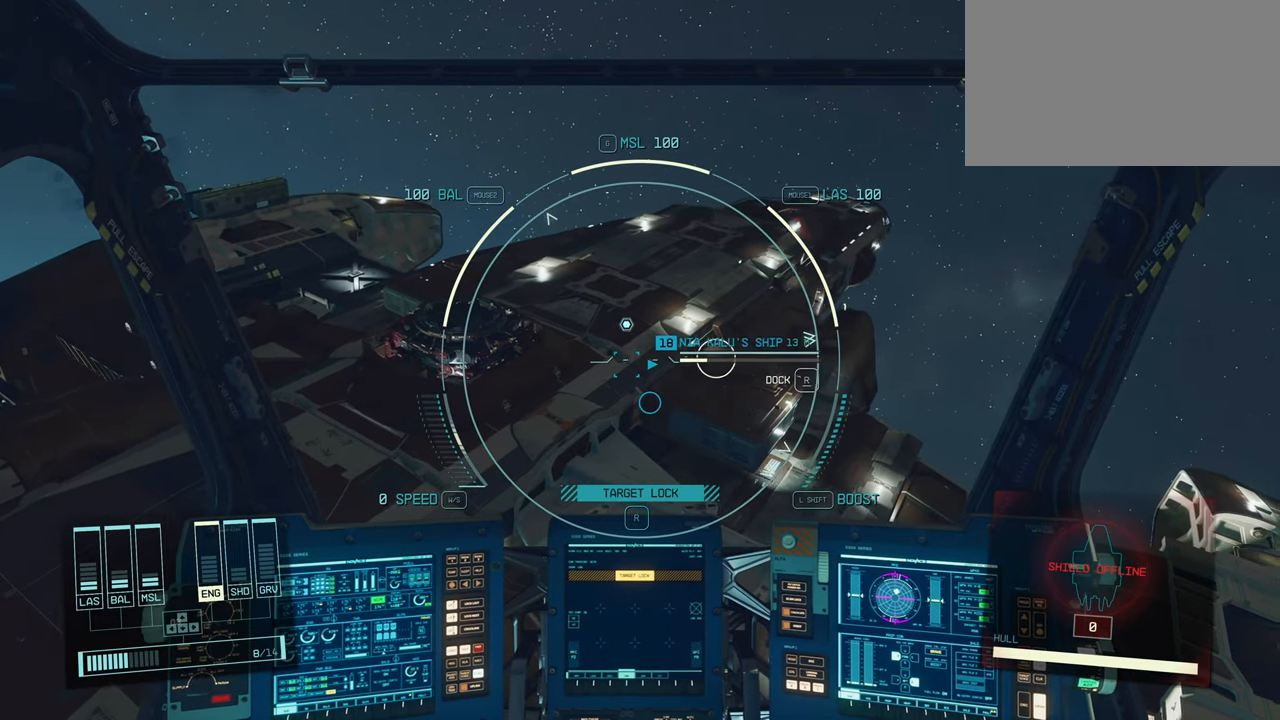
{"keys": [], "mouse": [], "events": []}
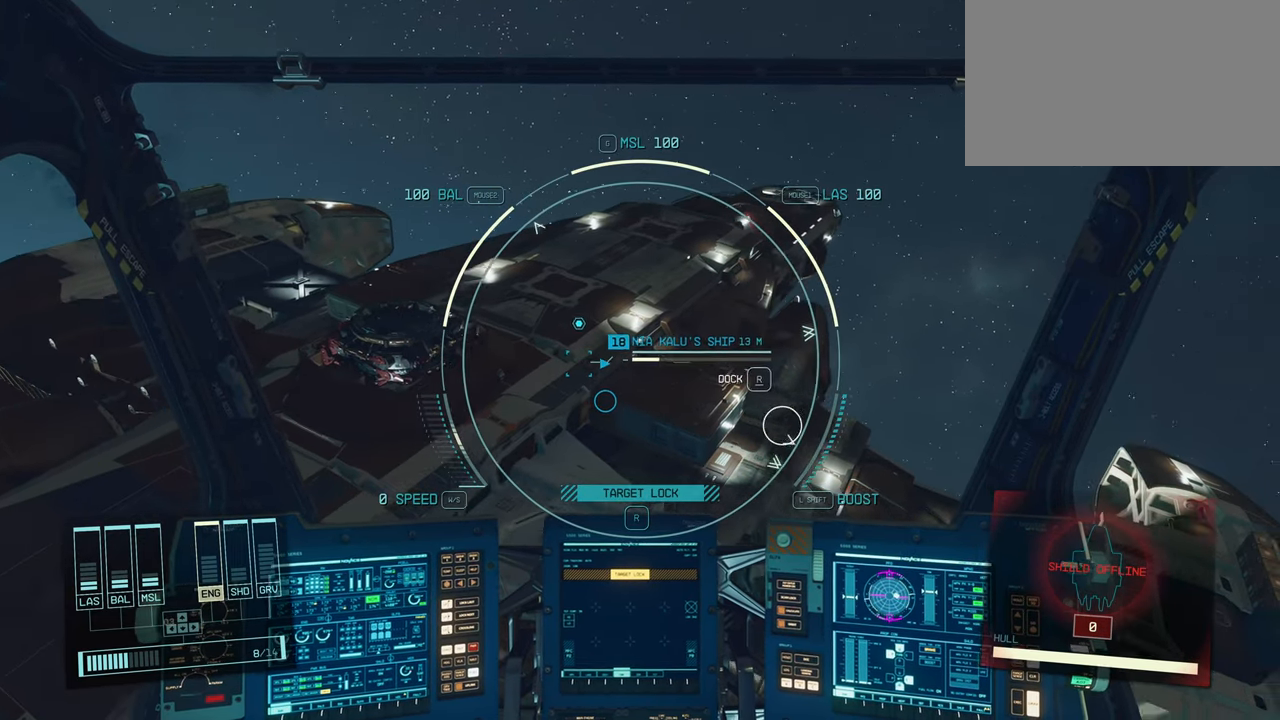
{"keys": [], "mouse": [], "events": []}
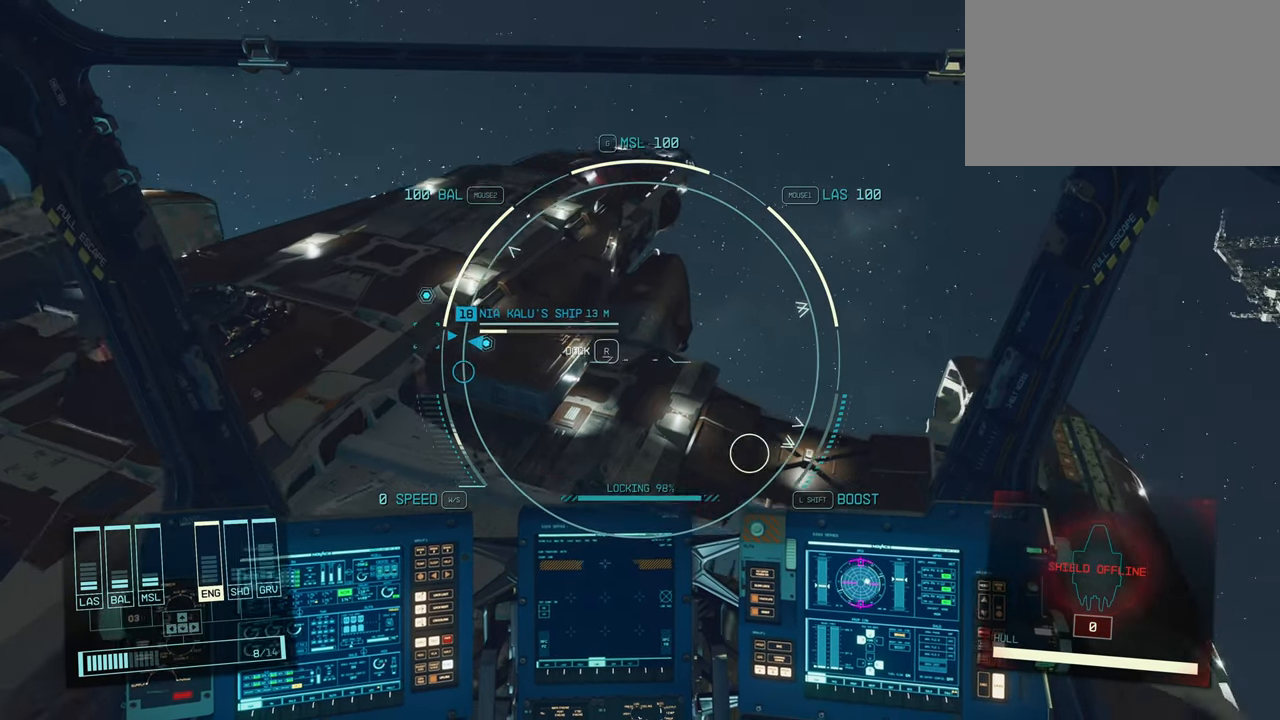
{"keys": [], "mouse": [], "events": []}
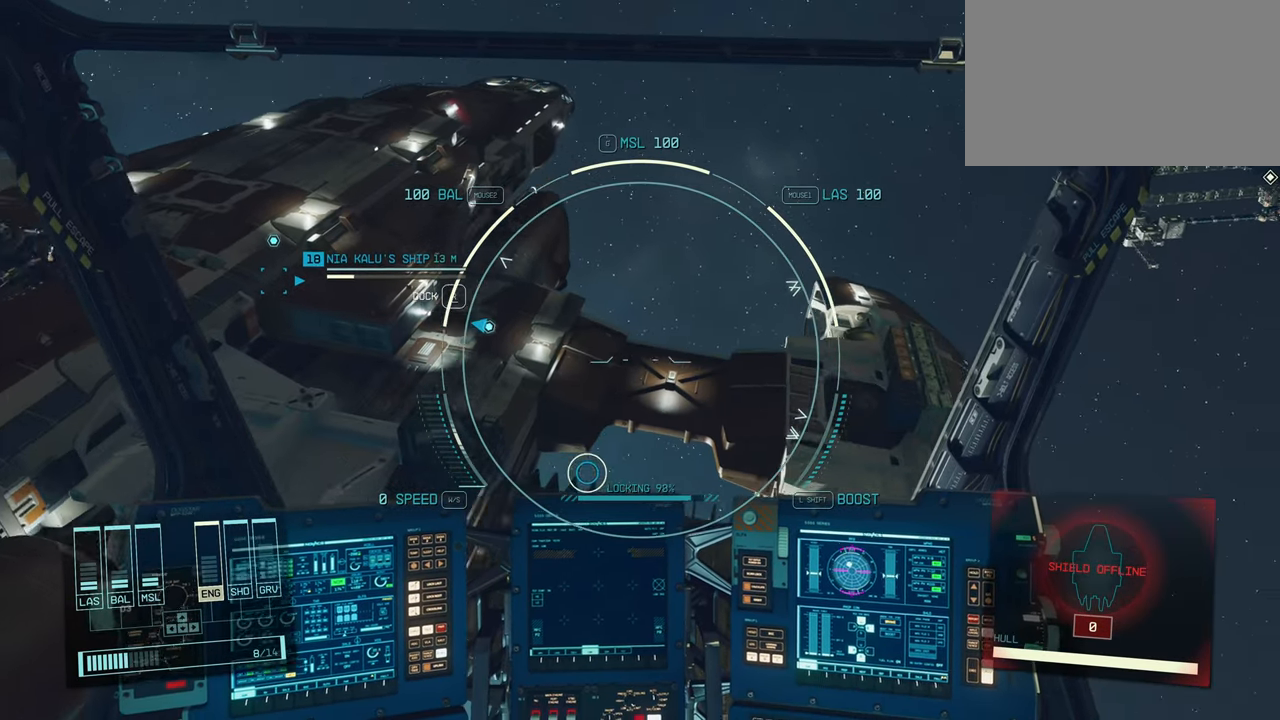
{"keys": [], "mouse": [], "events": []}
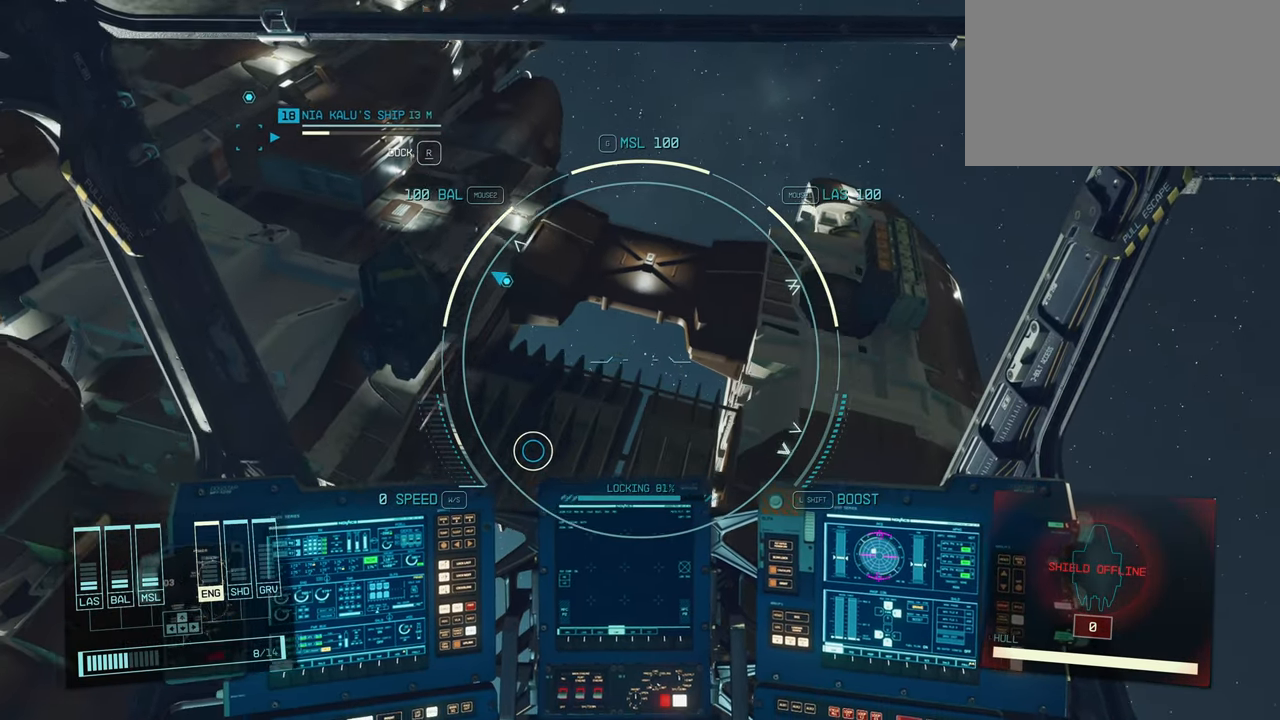
{"keys": [], "mouse": [], "events": []}
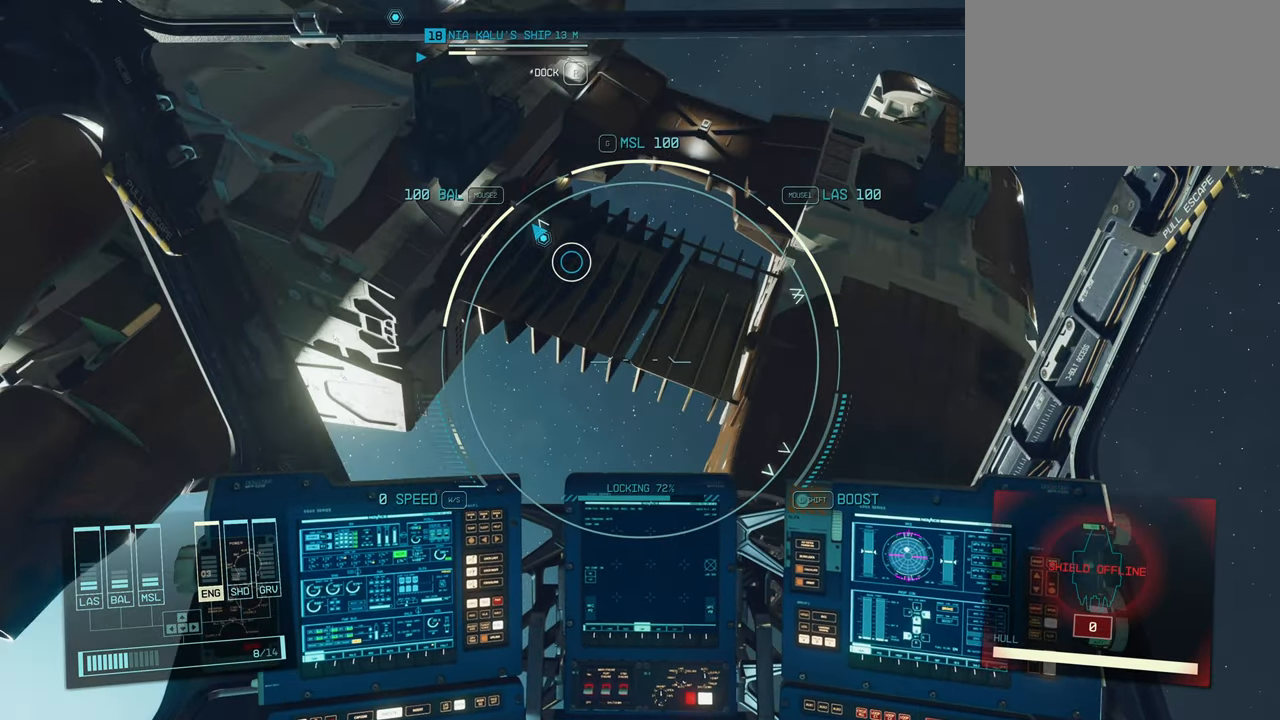
{"keys": [], "mouse": [], "events": []}
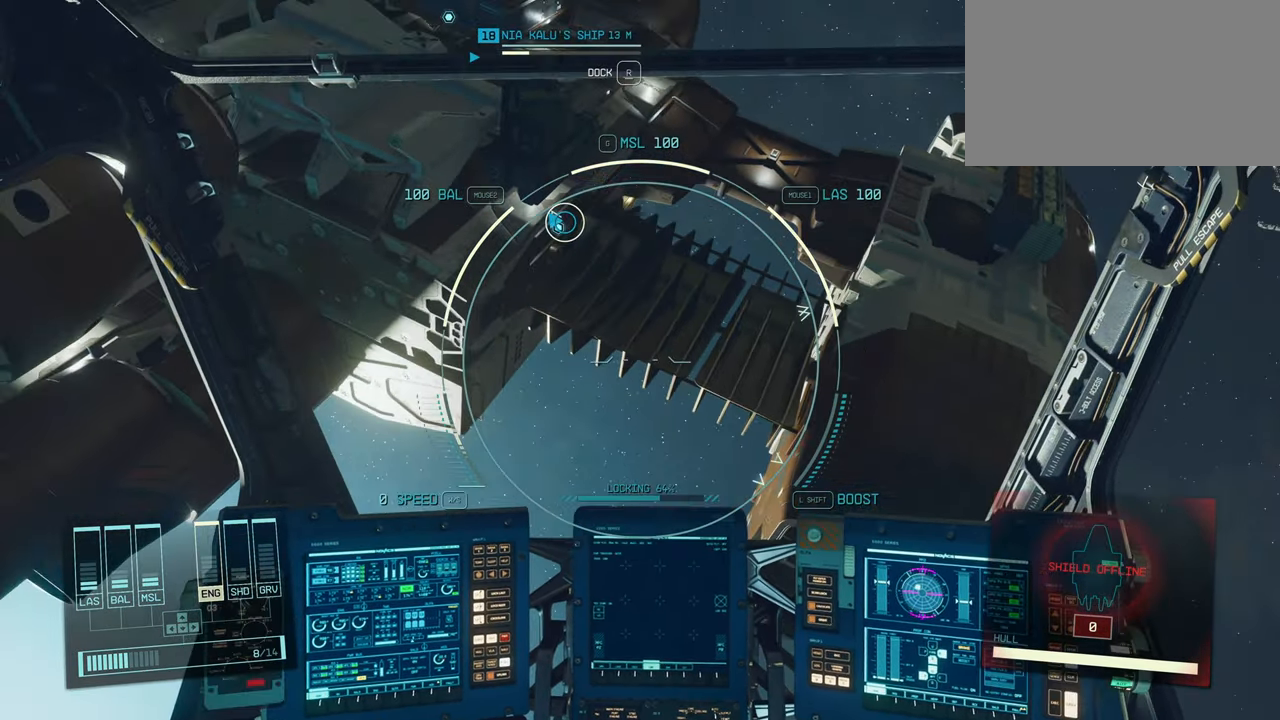
{"keys": [], "mouse": [], "events": []}
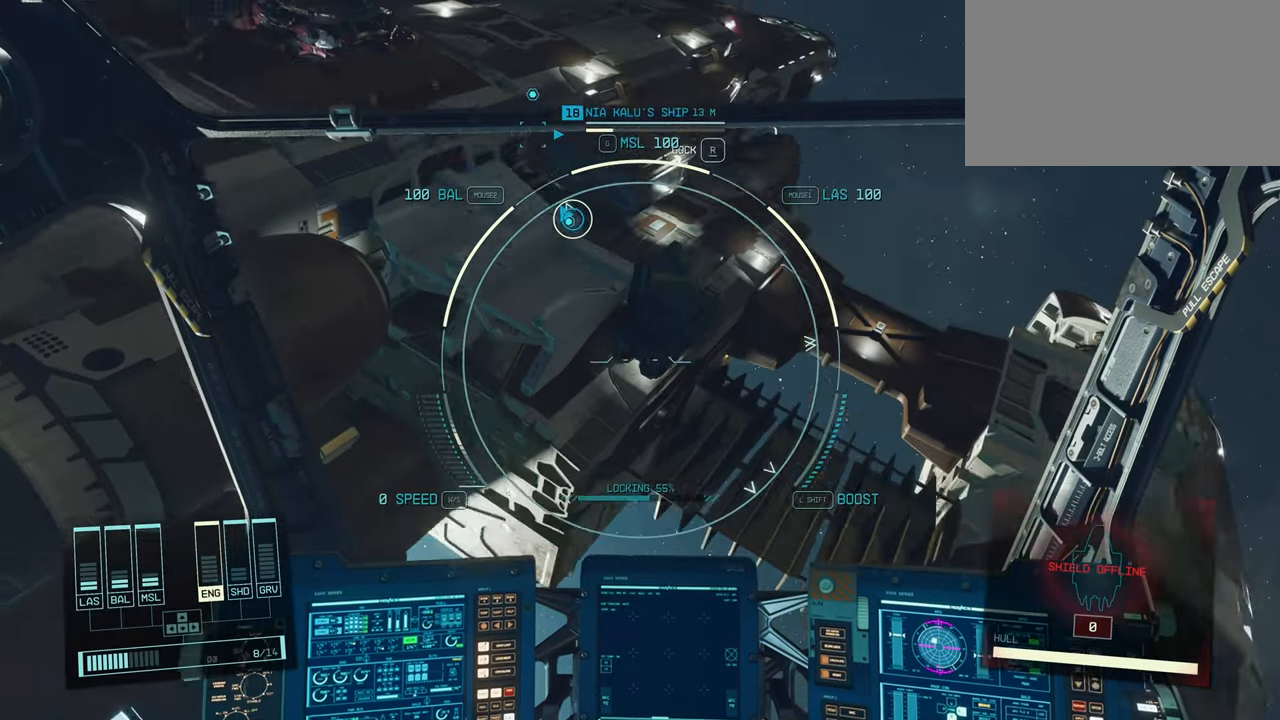
{"keys": [], "mouse": [], "events": []}
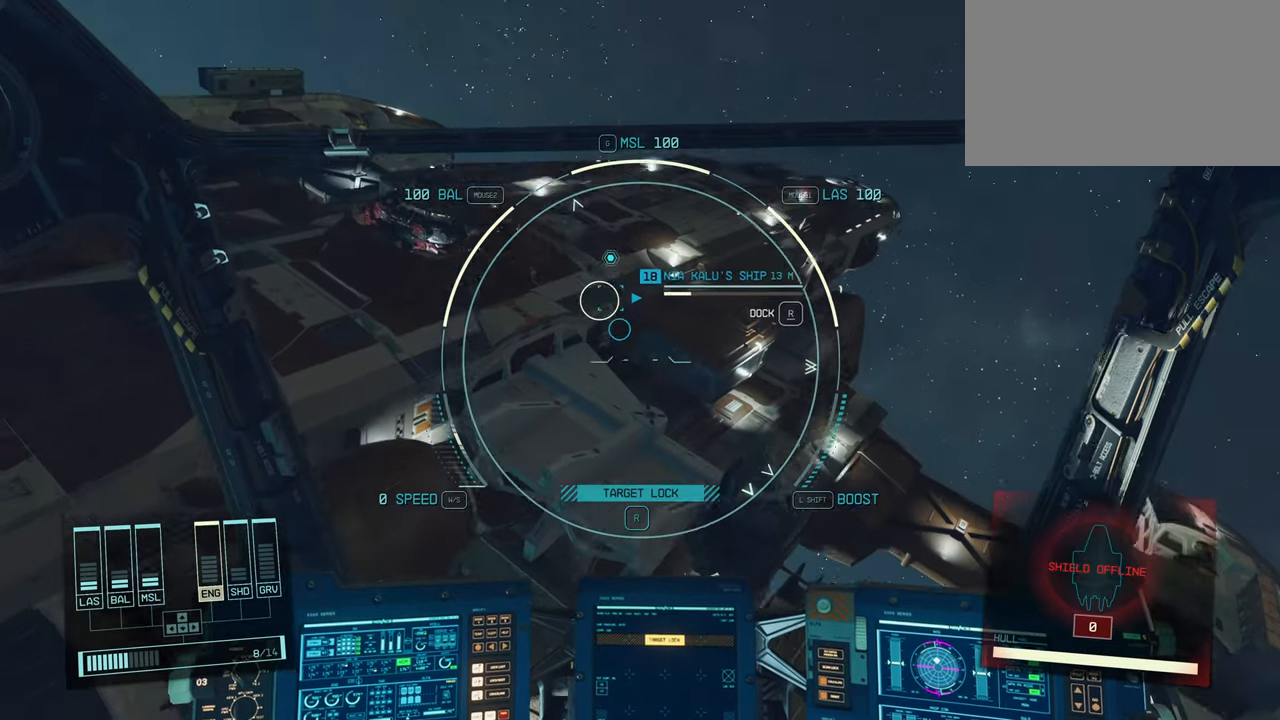
{"keys": [], "mouse": [], "events": []}
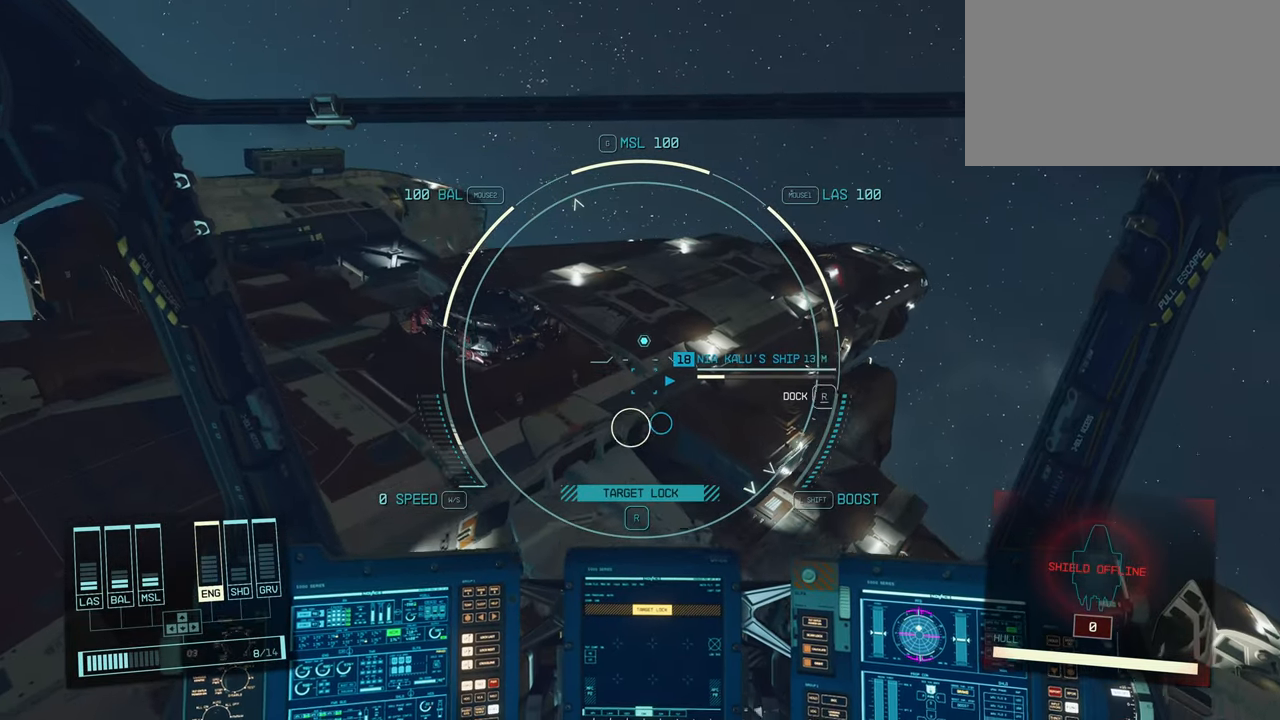
{"keys": [], "mouse": [], "events": [[300, "r", "down"], [467, "r", "up"]]}
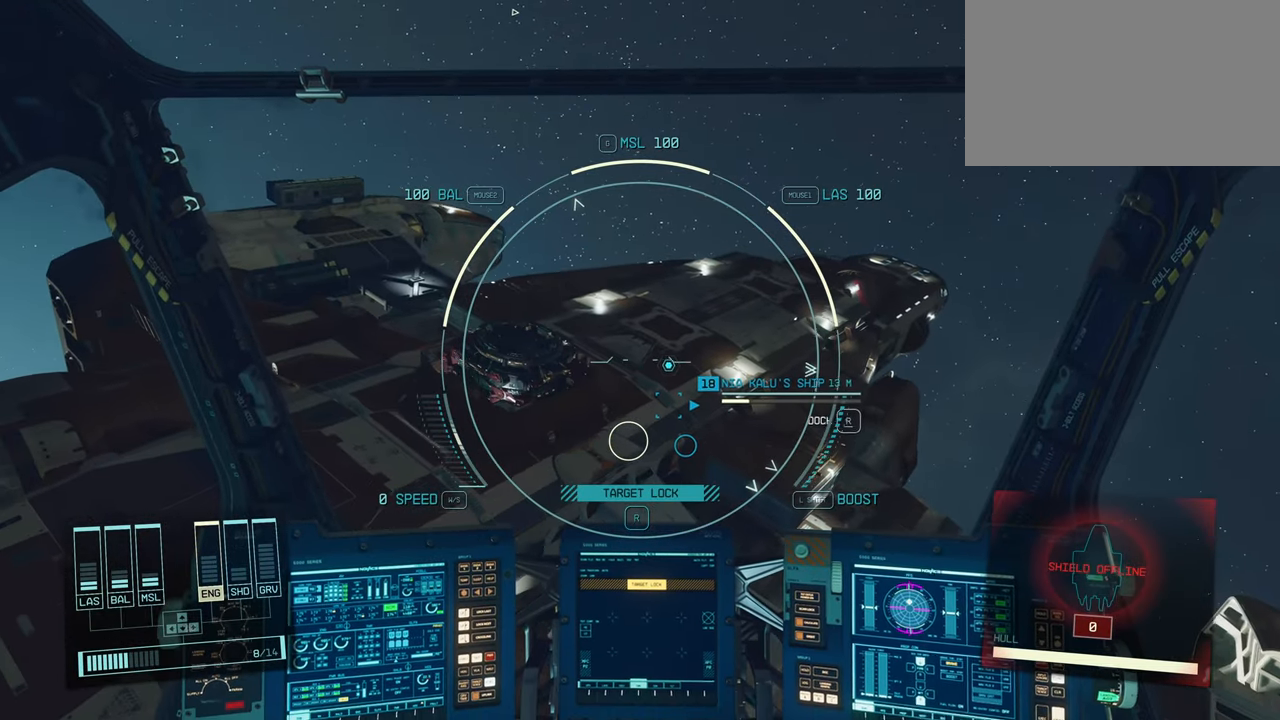
{"keys": [], "mouse": [], "events": []}
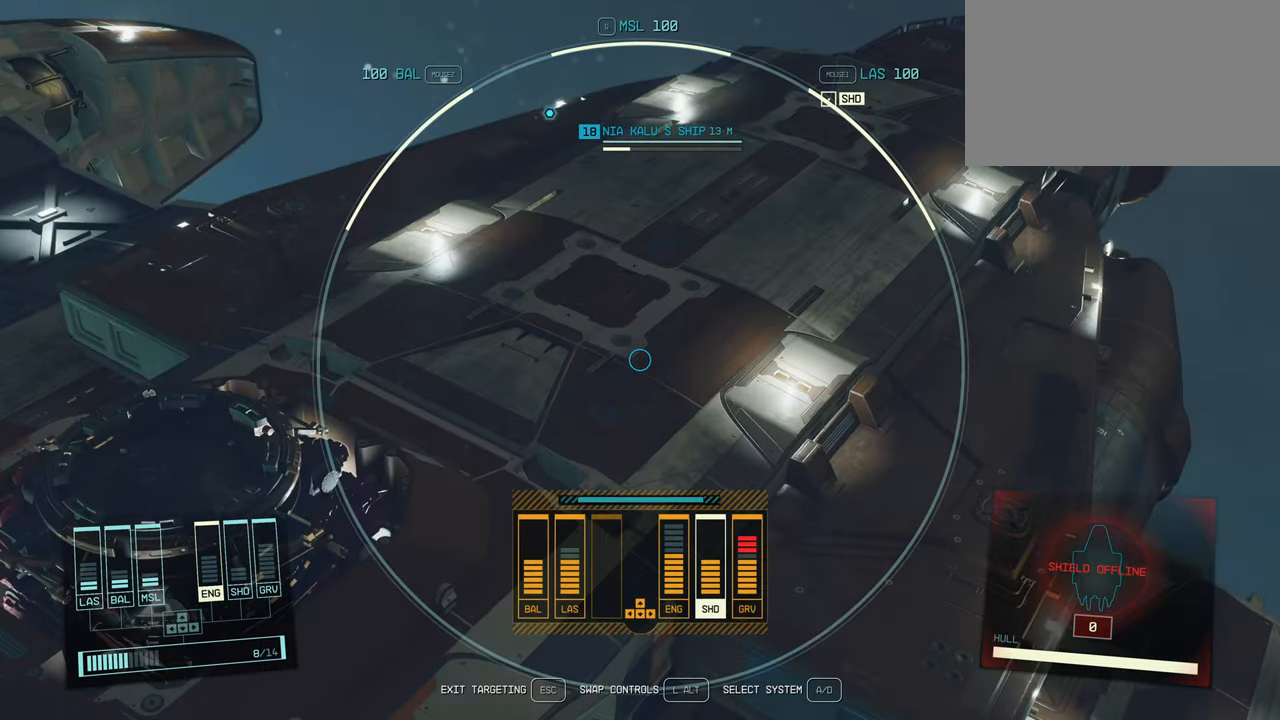
{"keys": [], "mouse": [], "events": []}
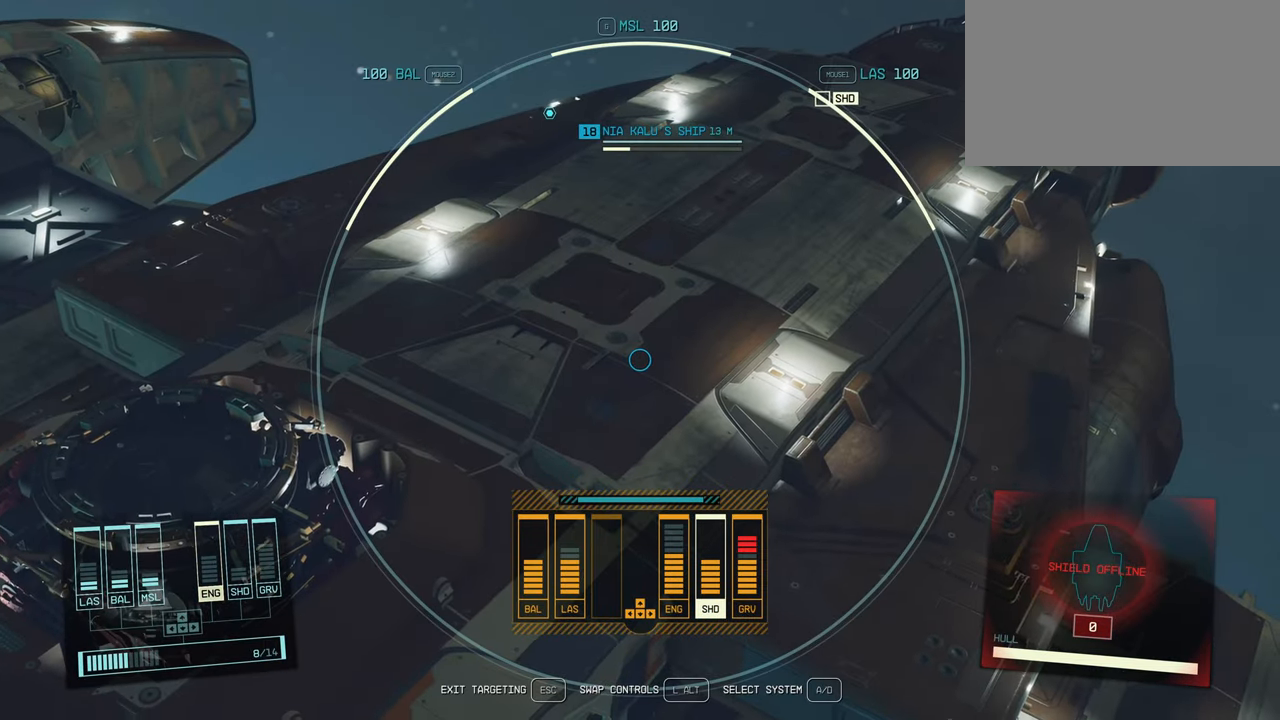
{"keys": [], "mouse": [], "events": []}
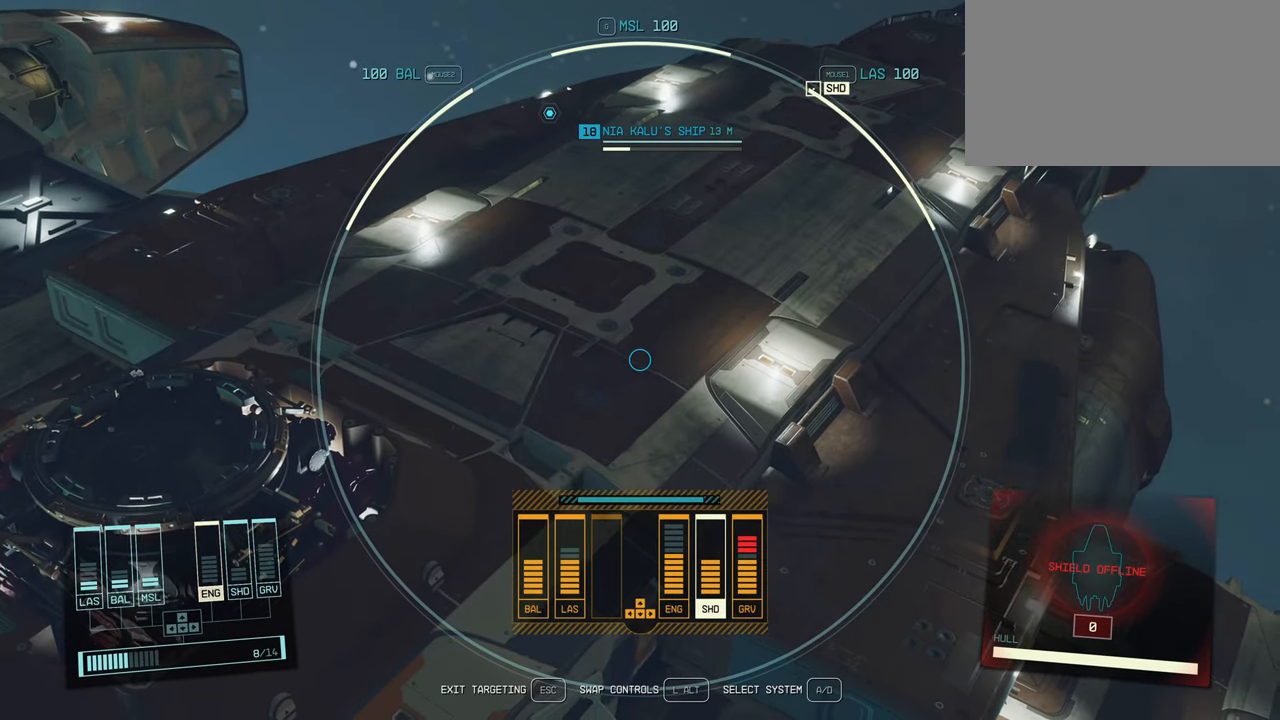
{"keys": [], "mouse": [], "events": []}
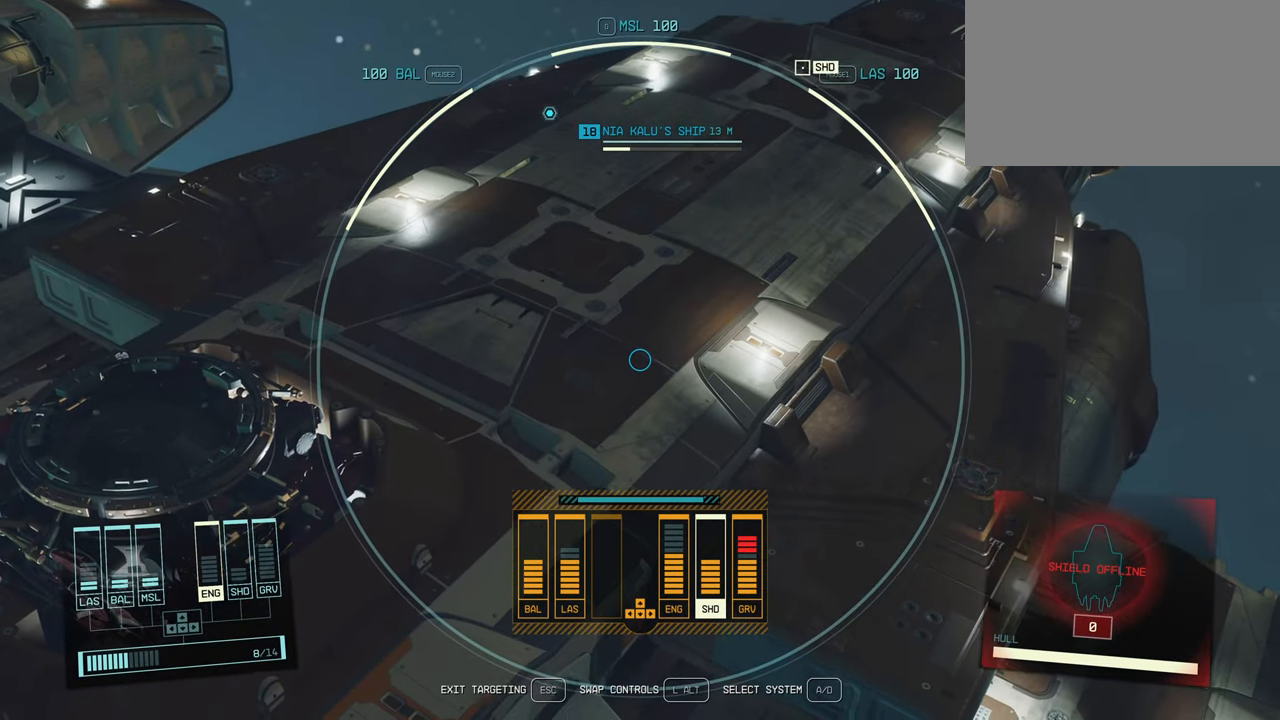
{"keys": [], "mouse": [], "events": []}
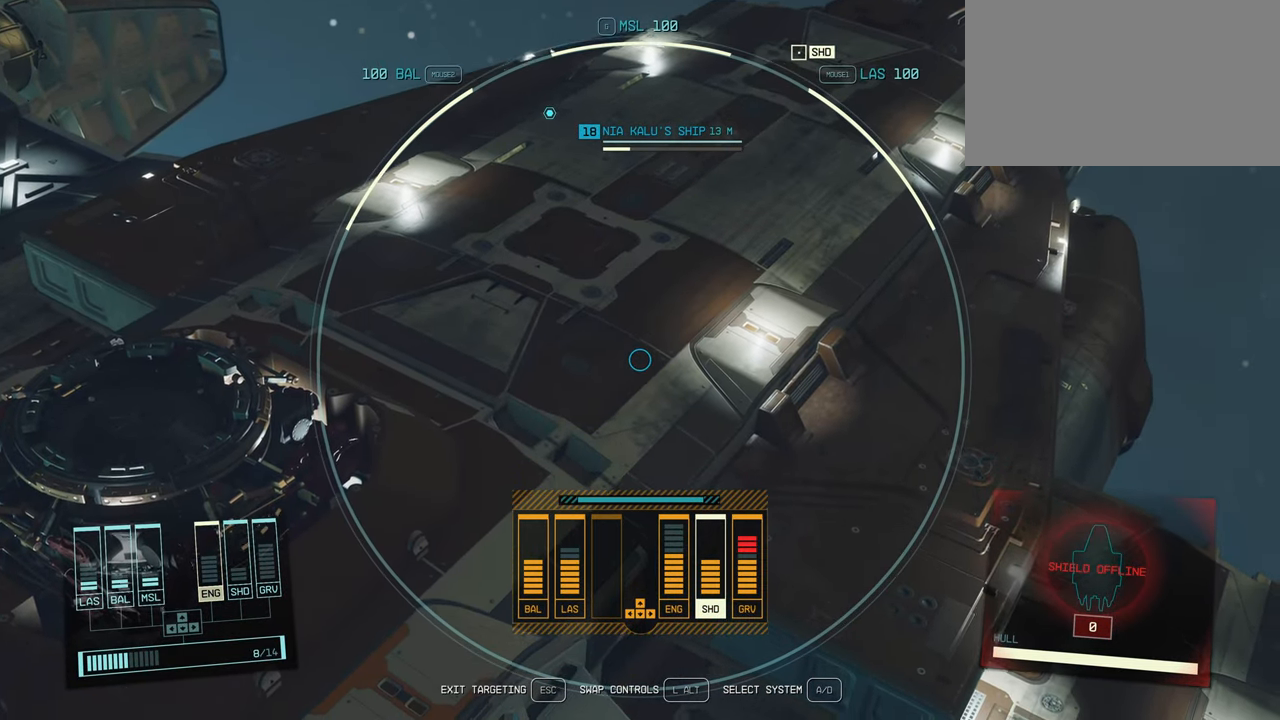
{"keys": ["alt"], "mouse": [], "events": [[367, "alt", "down"]]}
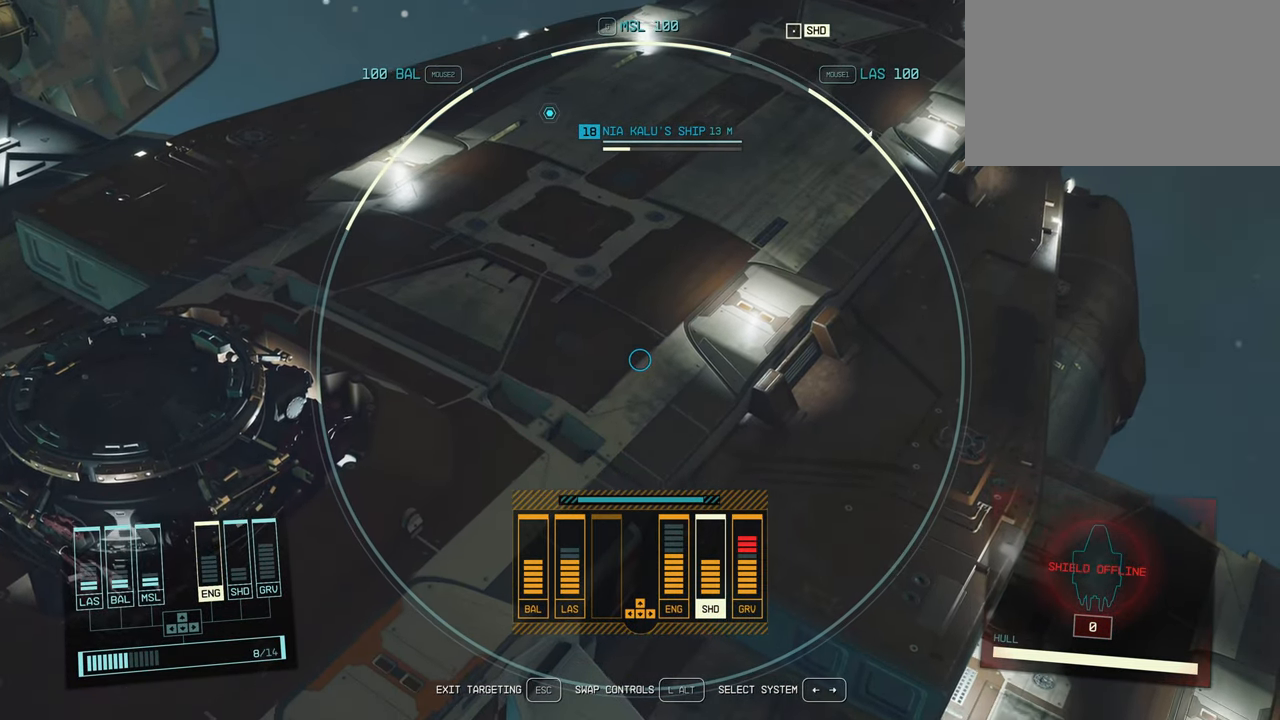
{"keys": ["alt"], "mouse": [], "events": []}
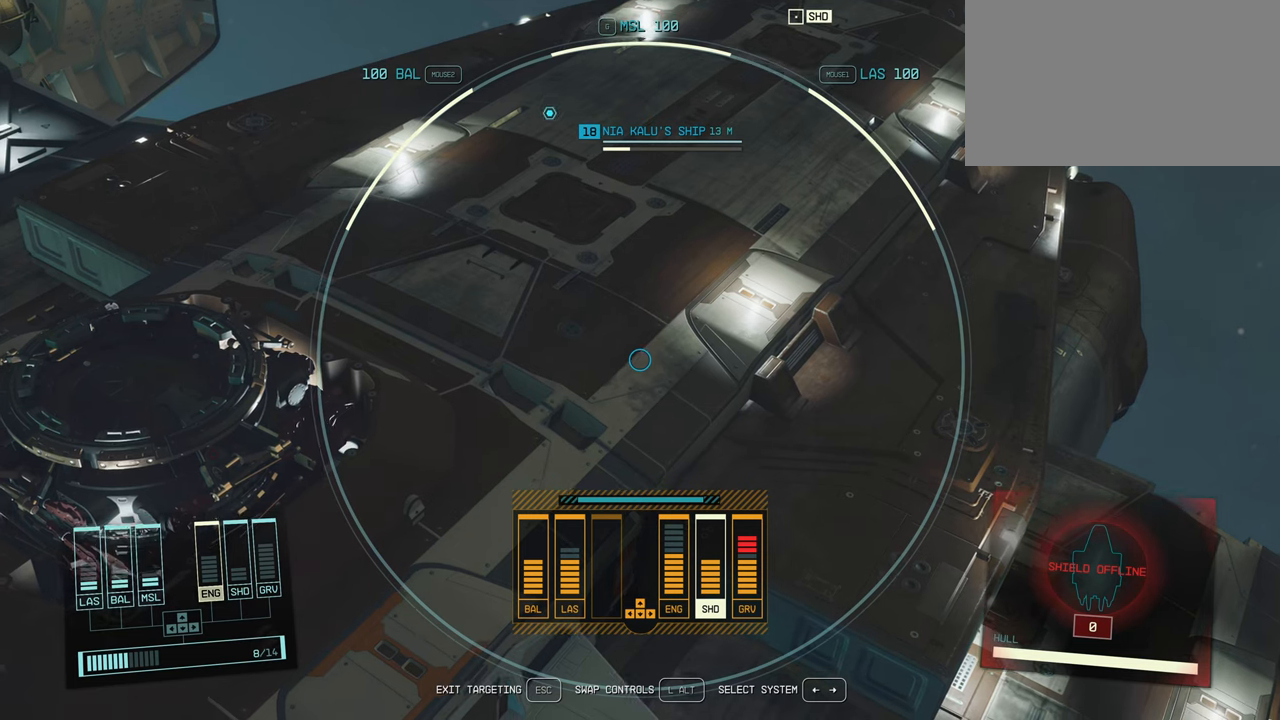
{"keys": ["alt"], "mouse": [], "events": []}
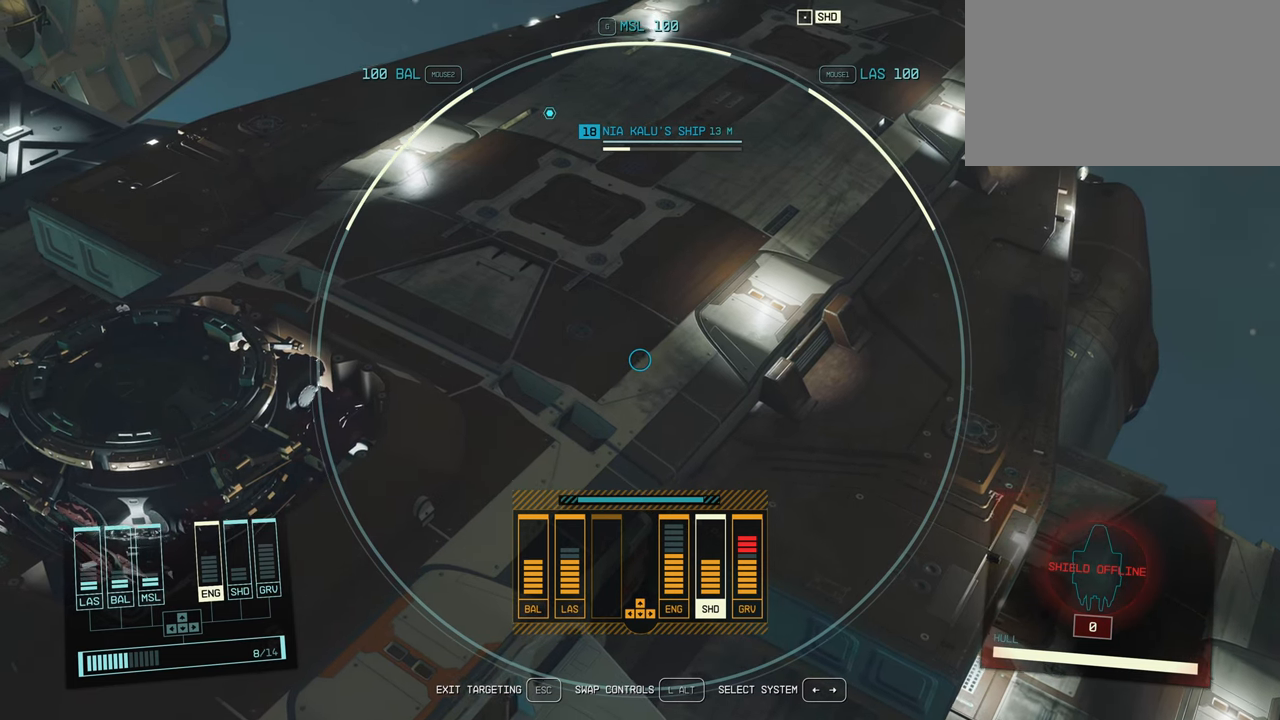
{"keys": ["alt"], "mouse": [], "events": []}
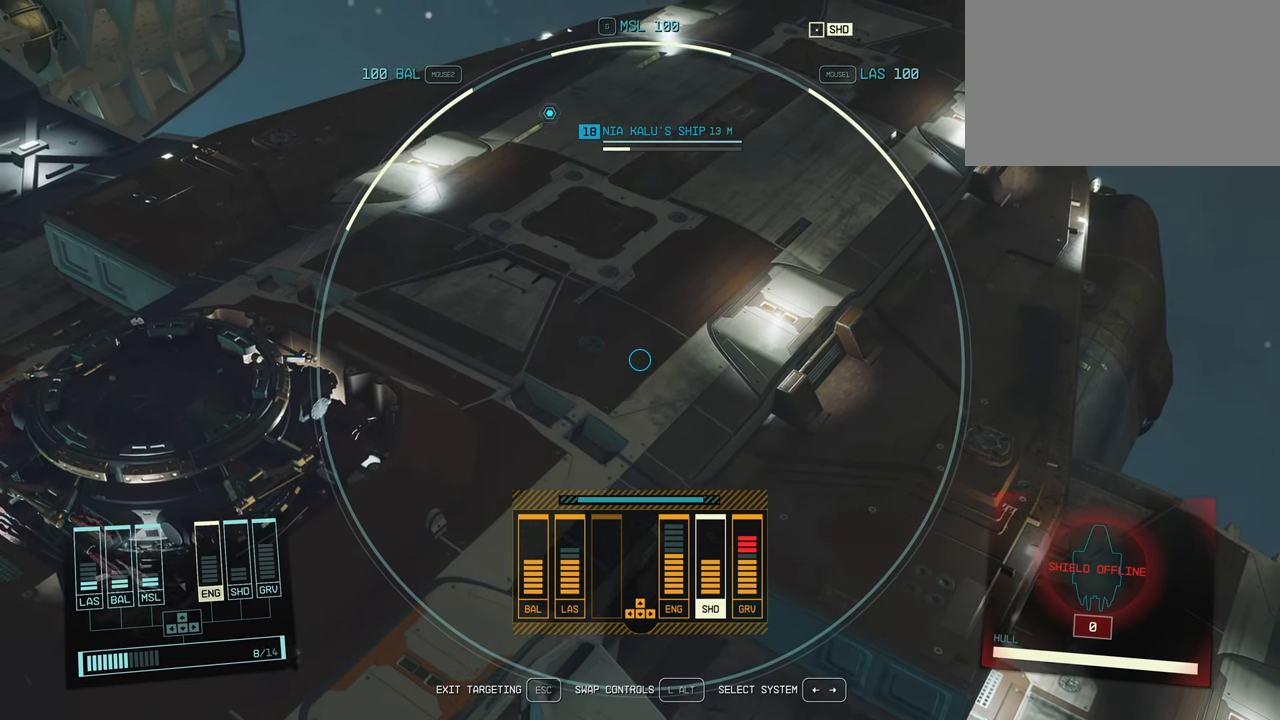
{"keys": ["alt"], "mouse": [], "events": []}
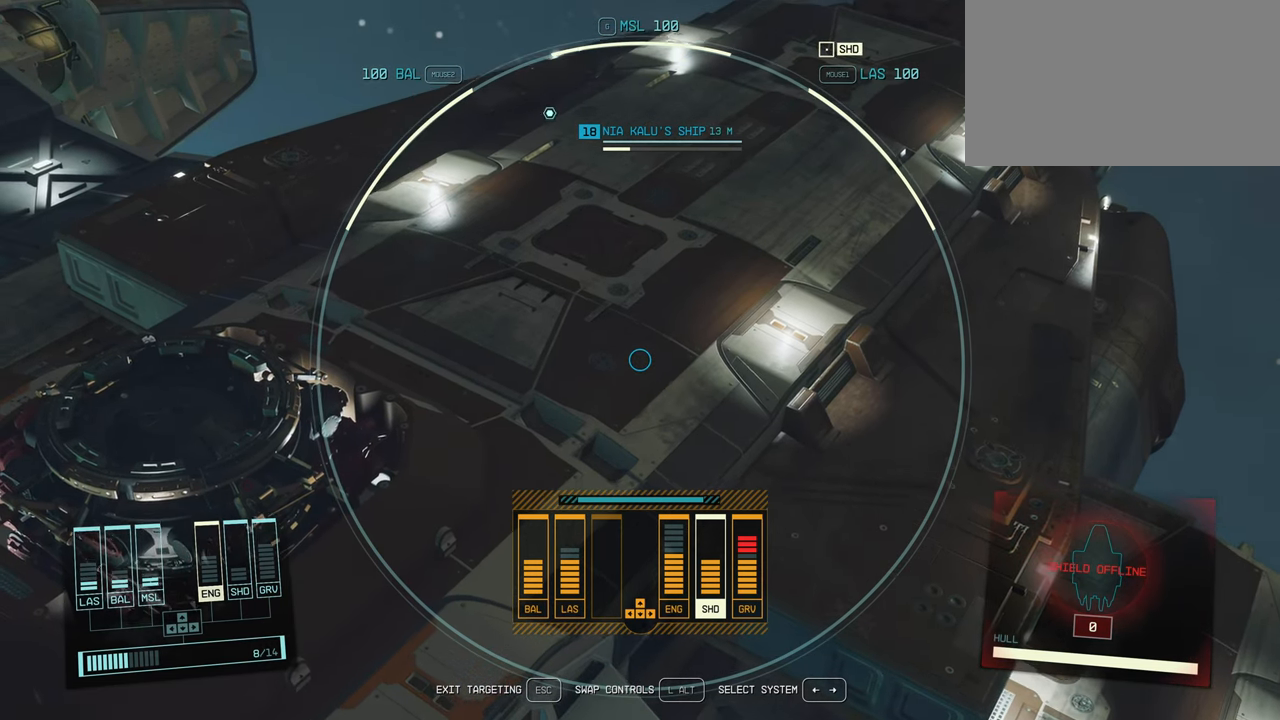
{"keys": ["alt"], "mouse": [], "events": []}
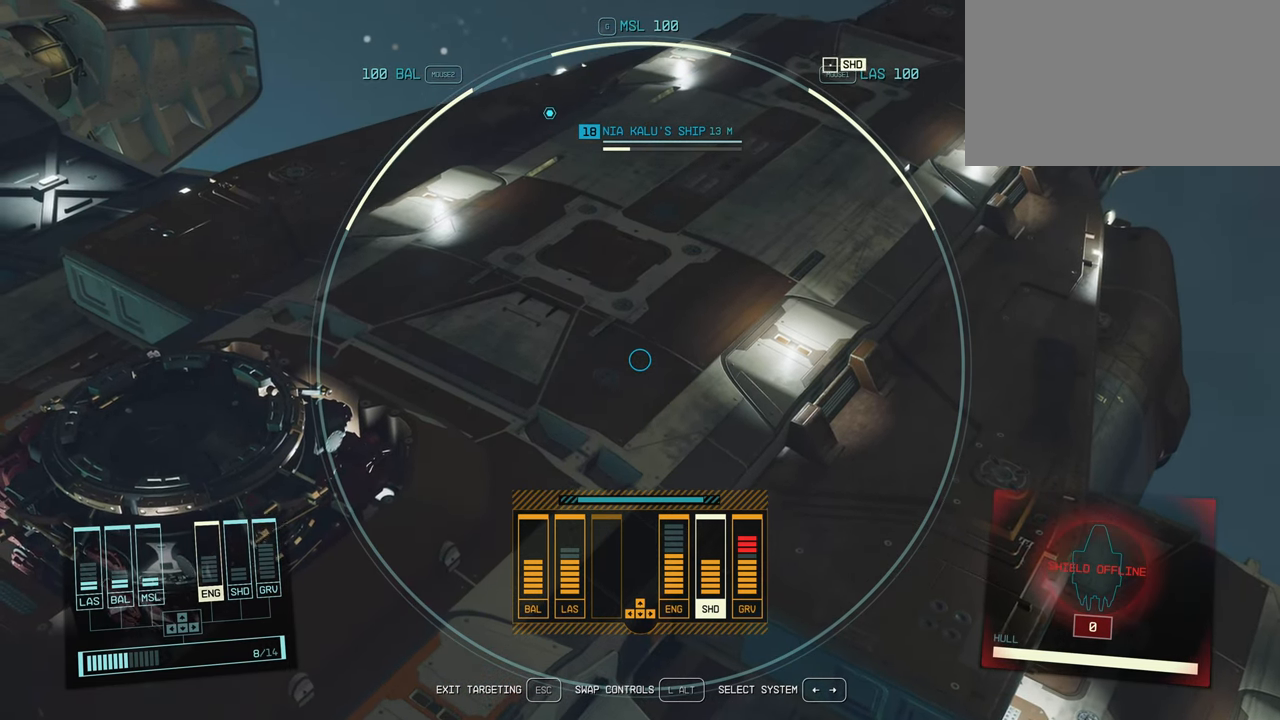
{"keys": ["alt"], "mouse": [], "events": []}
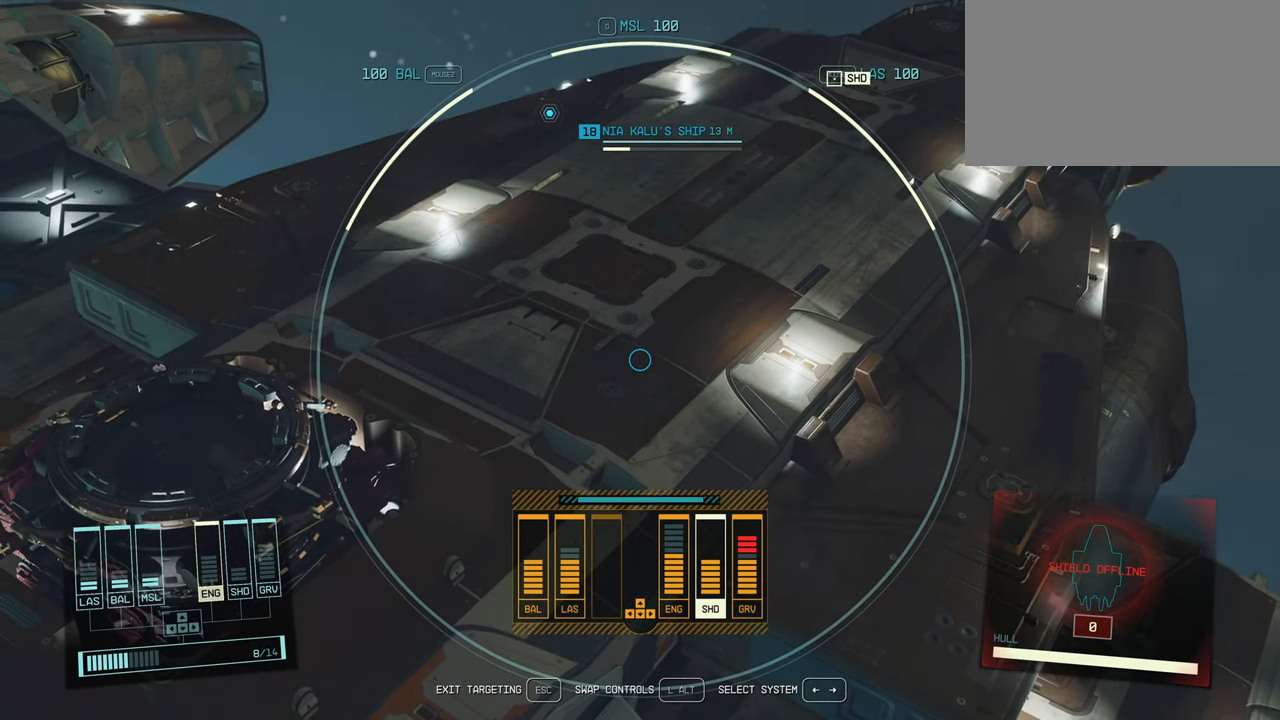
{"keys": ["alt"], "mouse": [], "events": []}
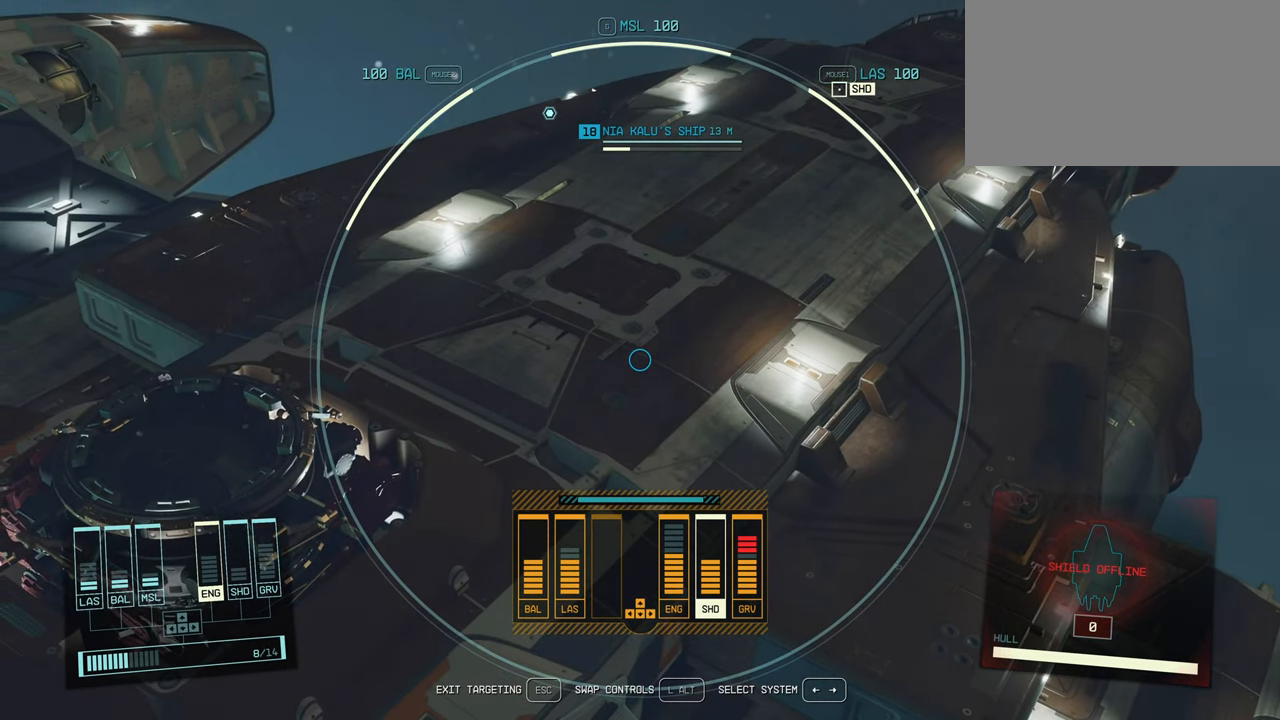
{"keys": ["alt"], "mouse": [], "events": []}
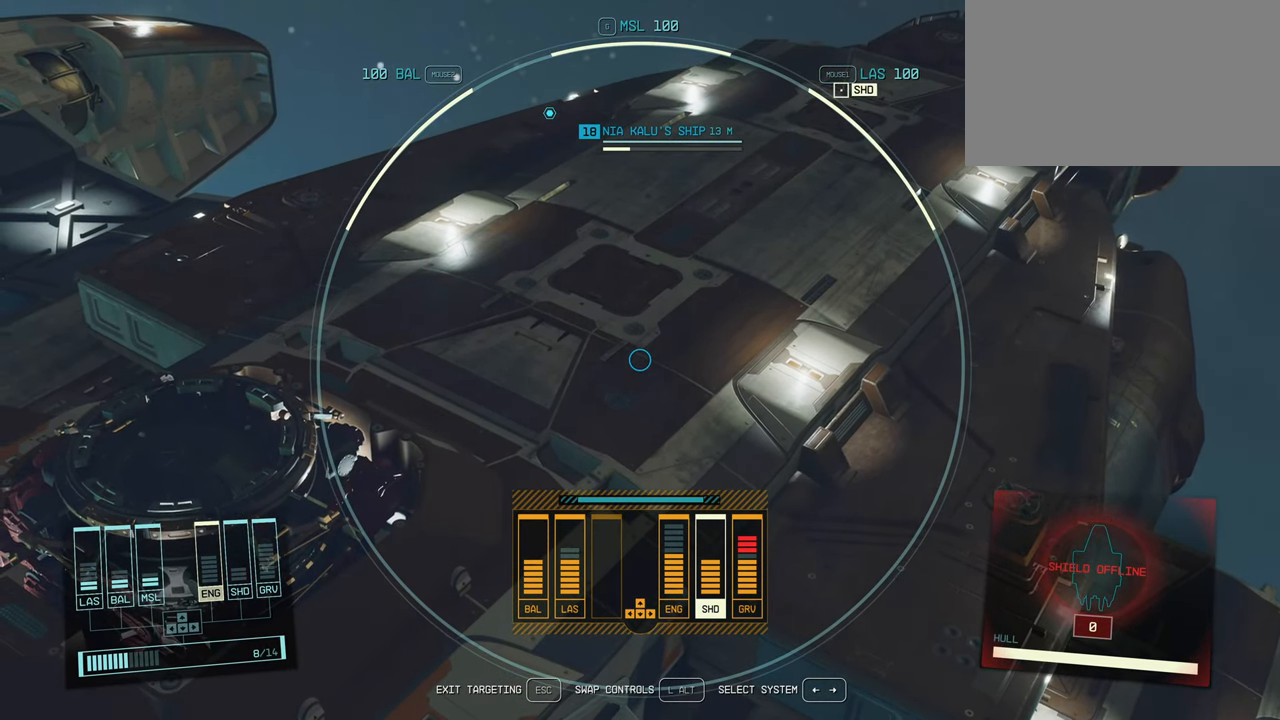
{"keys": ["alt"], "mouse": [], "events": []}
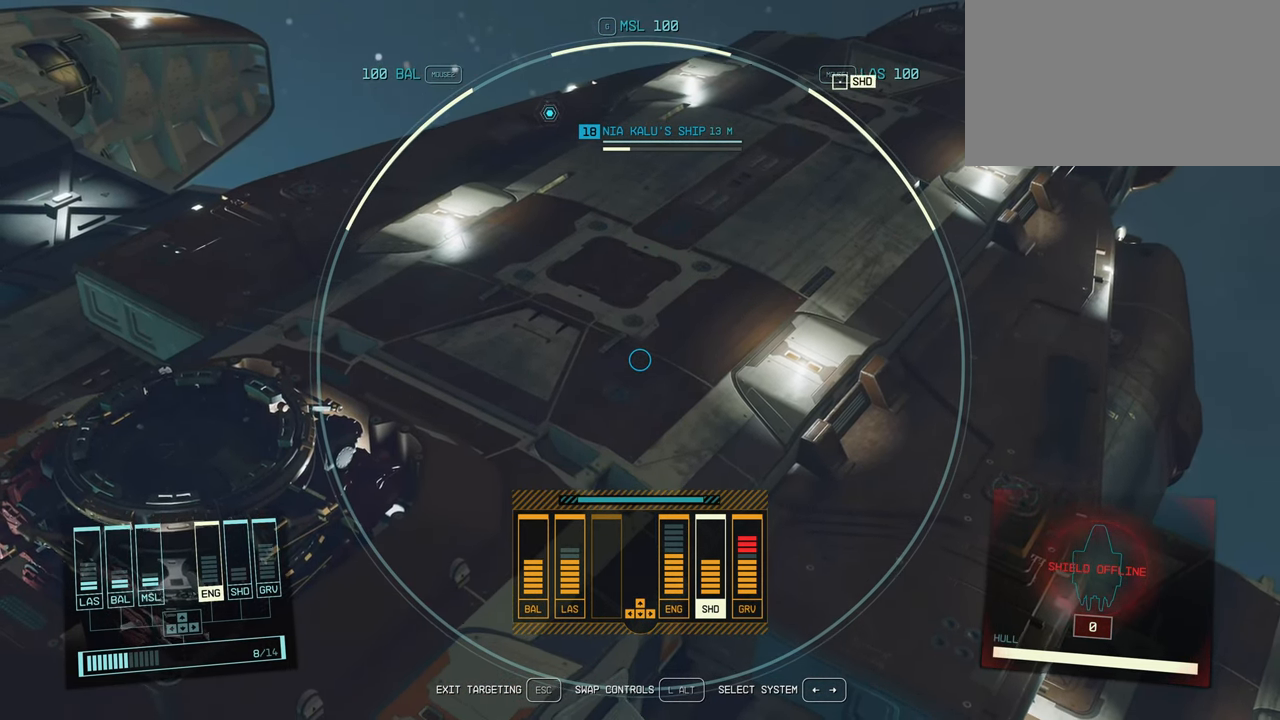
{"keys": ["alt"], "mouse": [], "events": []}
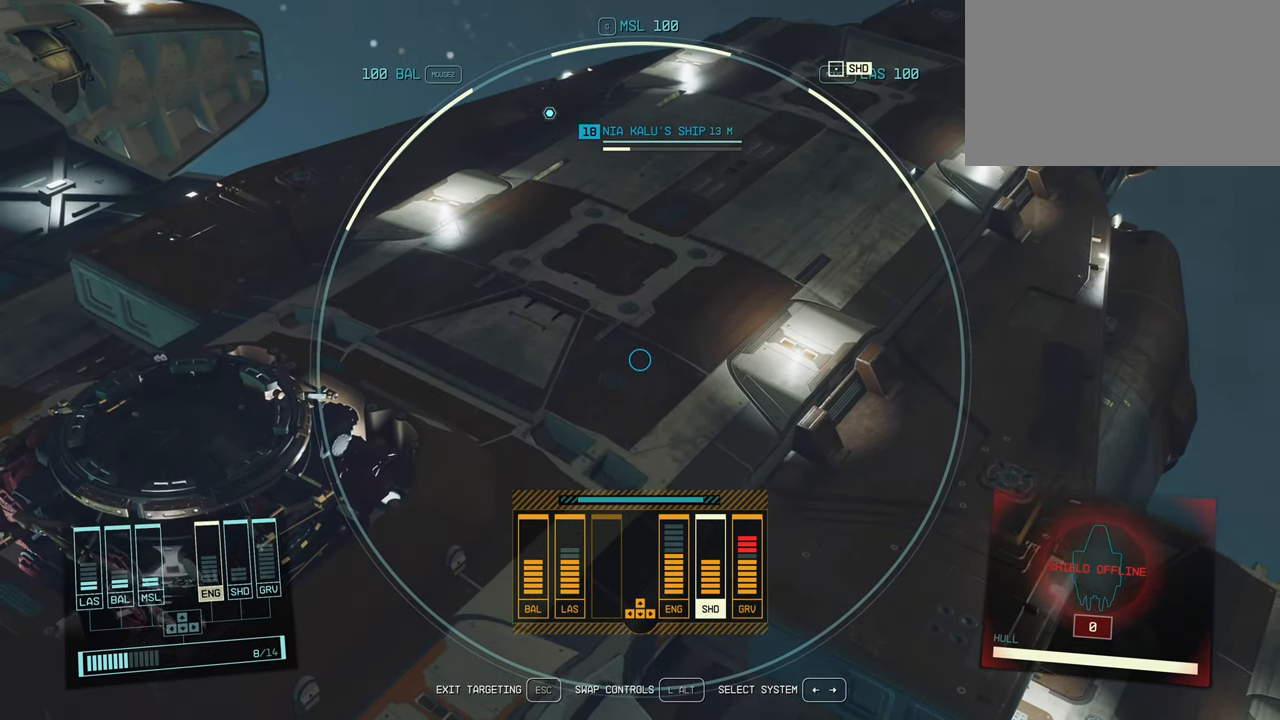
{"keys": ["alt"], "mouse": [], "events": []}
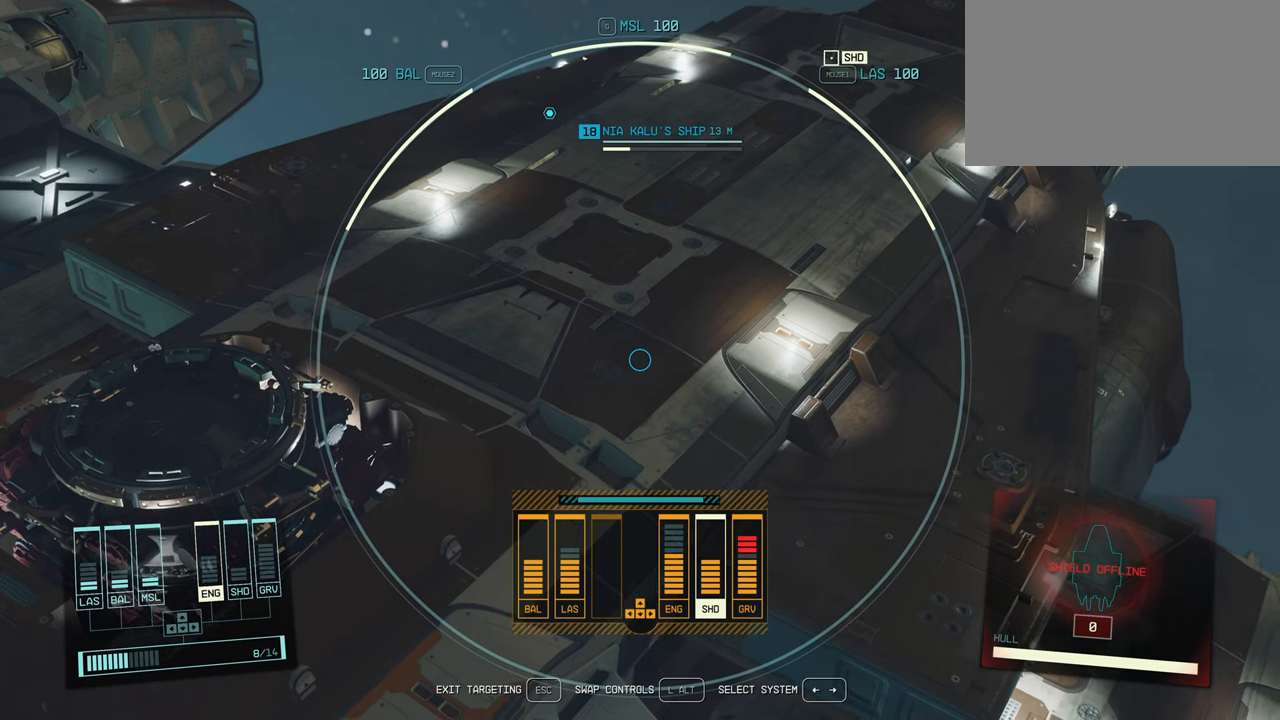
{"keys": ["alt"], "mouse": [], "events": []}
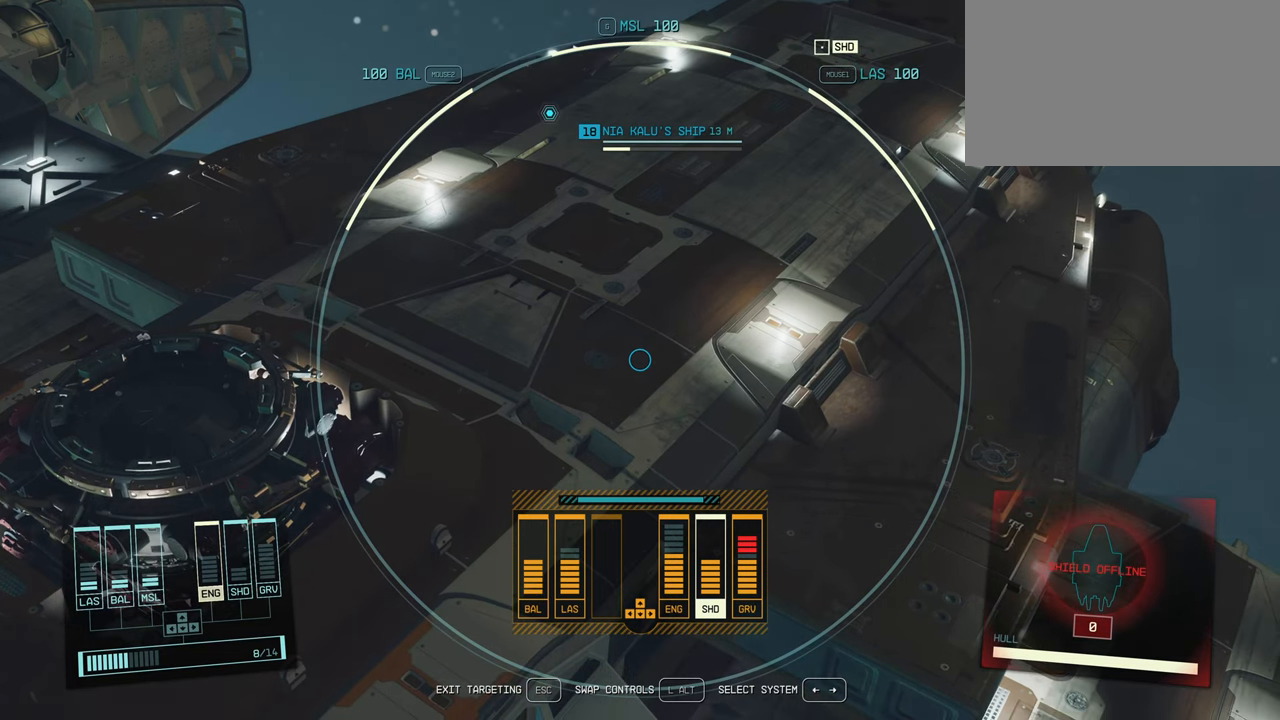
{"keys": ["alt"], "mouse": [], "events": []}
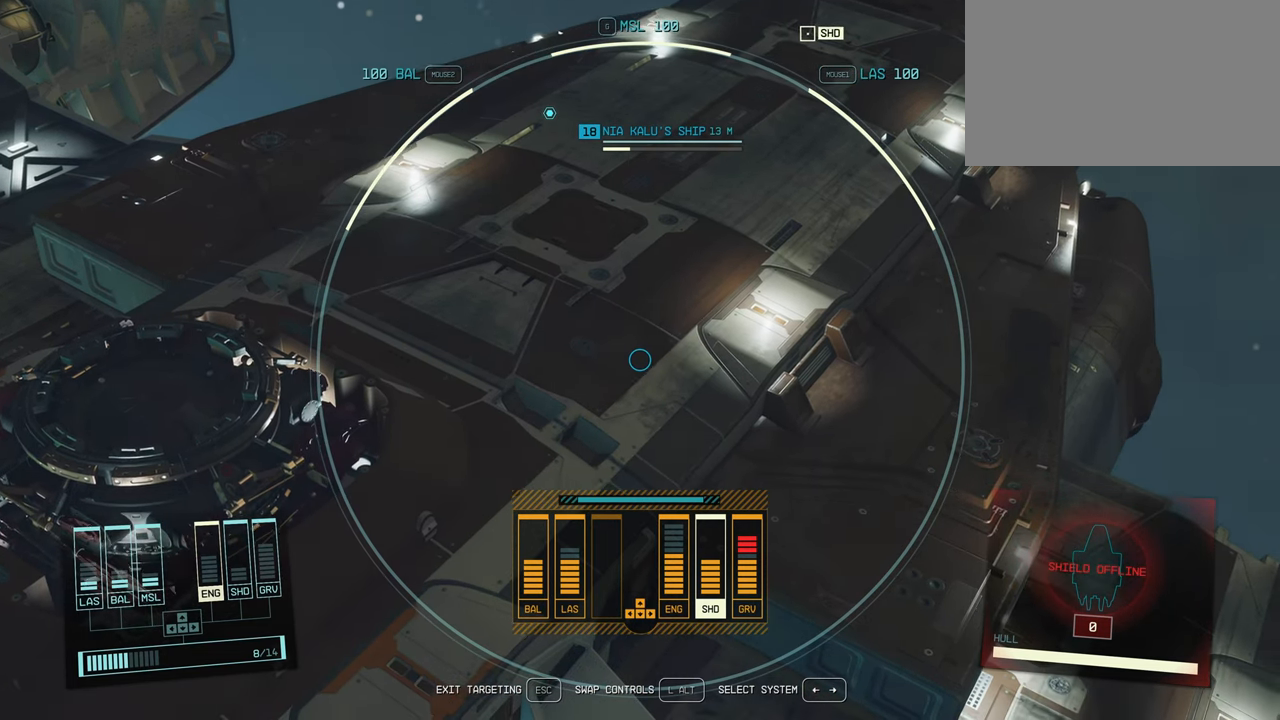
{"keys": ["alt"], "mouse": [], "events": []}